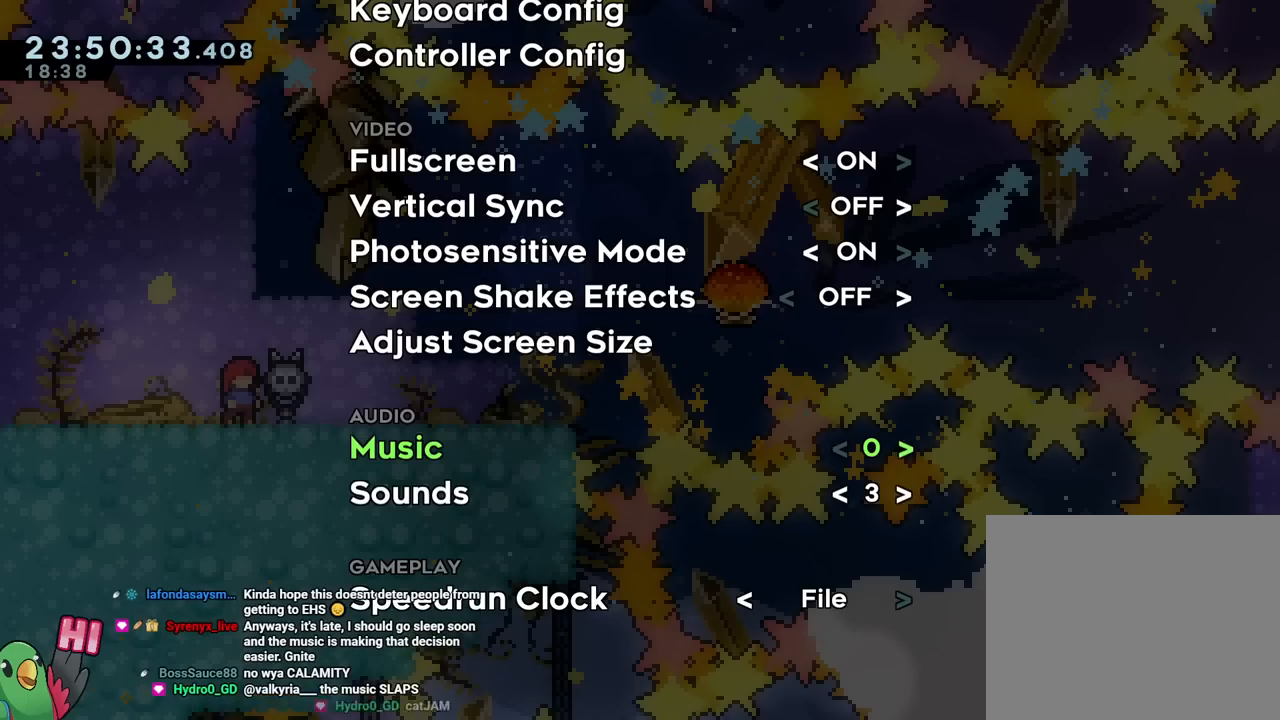
Gameplay with a controller (Nintendo layout); each line is a JSON object with the inputs held at the frame after it. "events" lists button and stick changes between this image and that frame as [ms after this image, input, new state], when the widget could be followed in between. Not read: HOME L1 L2 L3 R1 R2 R3 SELECT START.
{"buttons": ["A"], "left_stick": "center", "right_stick": "center", "events": [[467, "A", "down"]]}
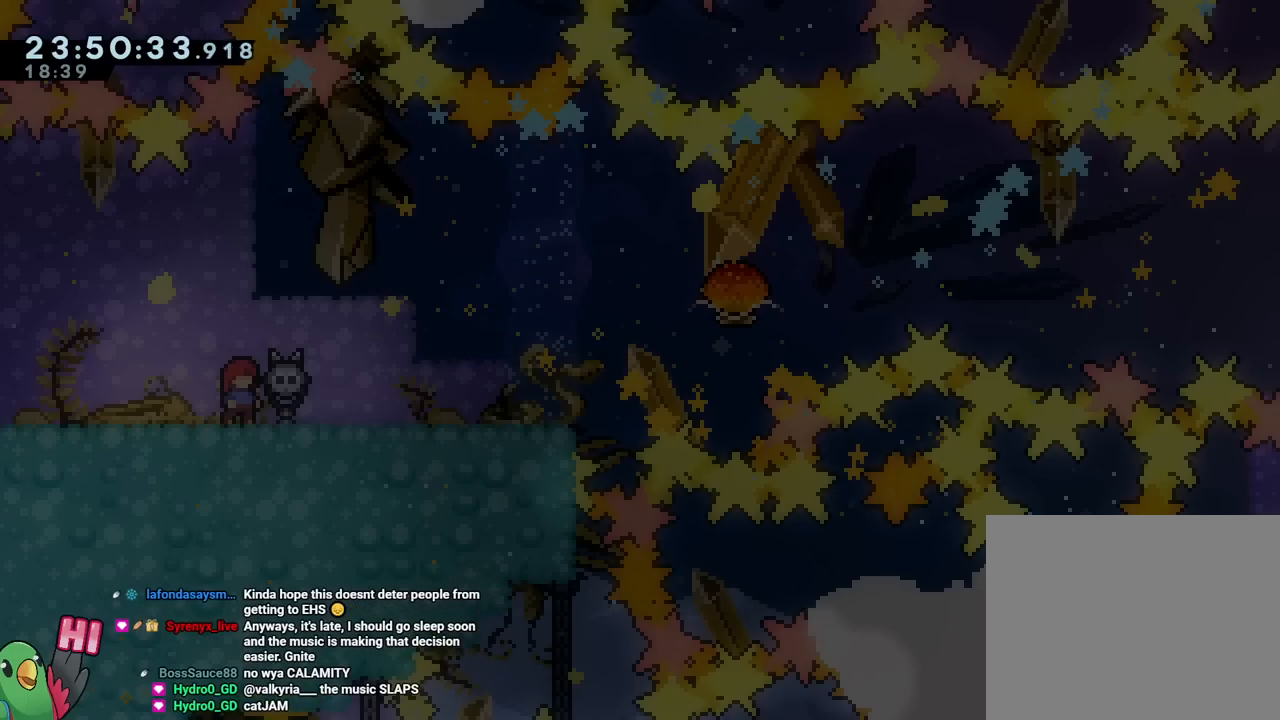
{"buttons": [], "left_stick": "center", "right_stick": "center"}
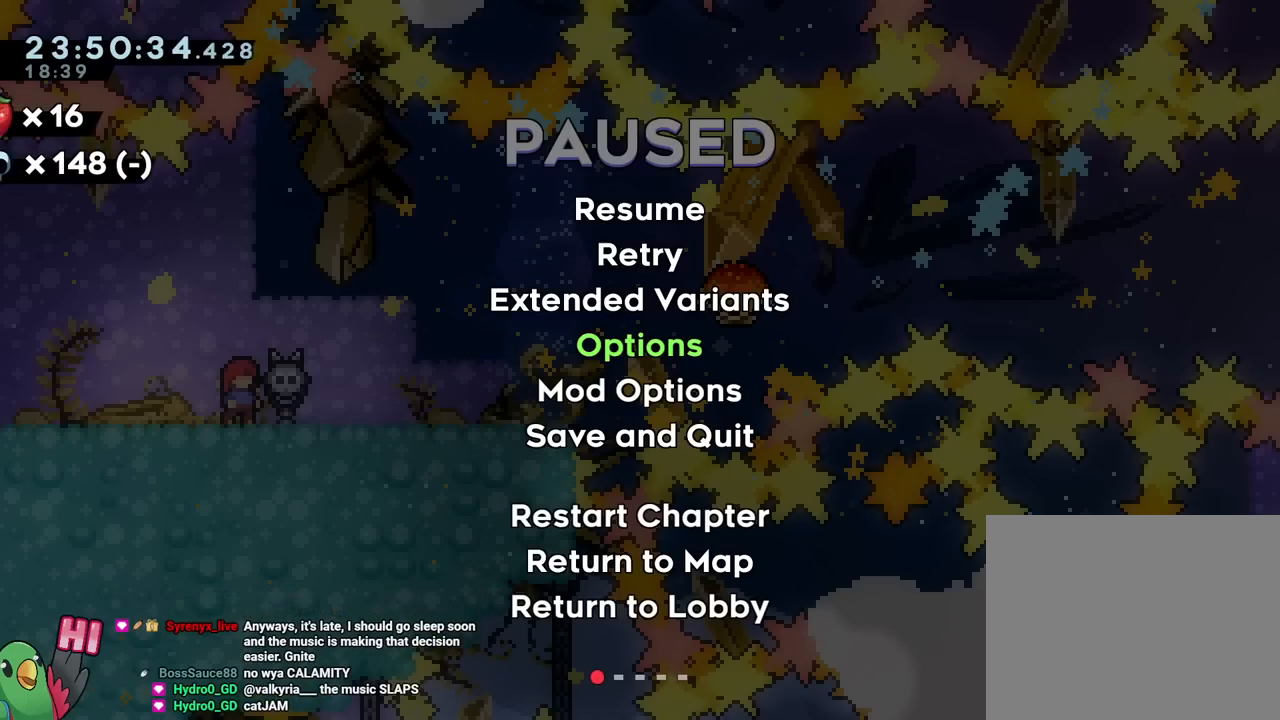
{"buttons": [], "left_stick": "center", "right_stick": "center", "events": [[200, "A", "down"], [350, "A", "up"]]}
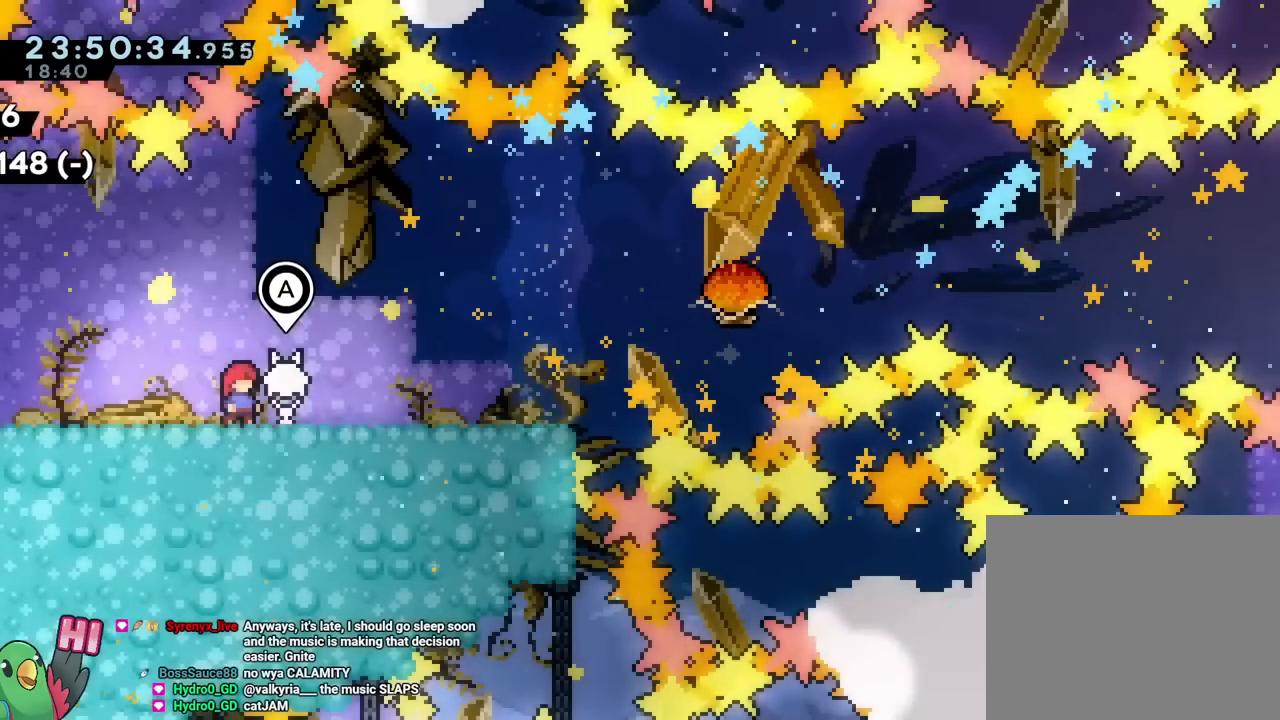
{"buttons": [], "left_stick": "center", "right_stick": "center", "events": []}
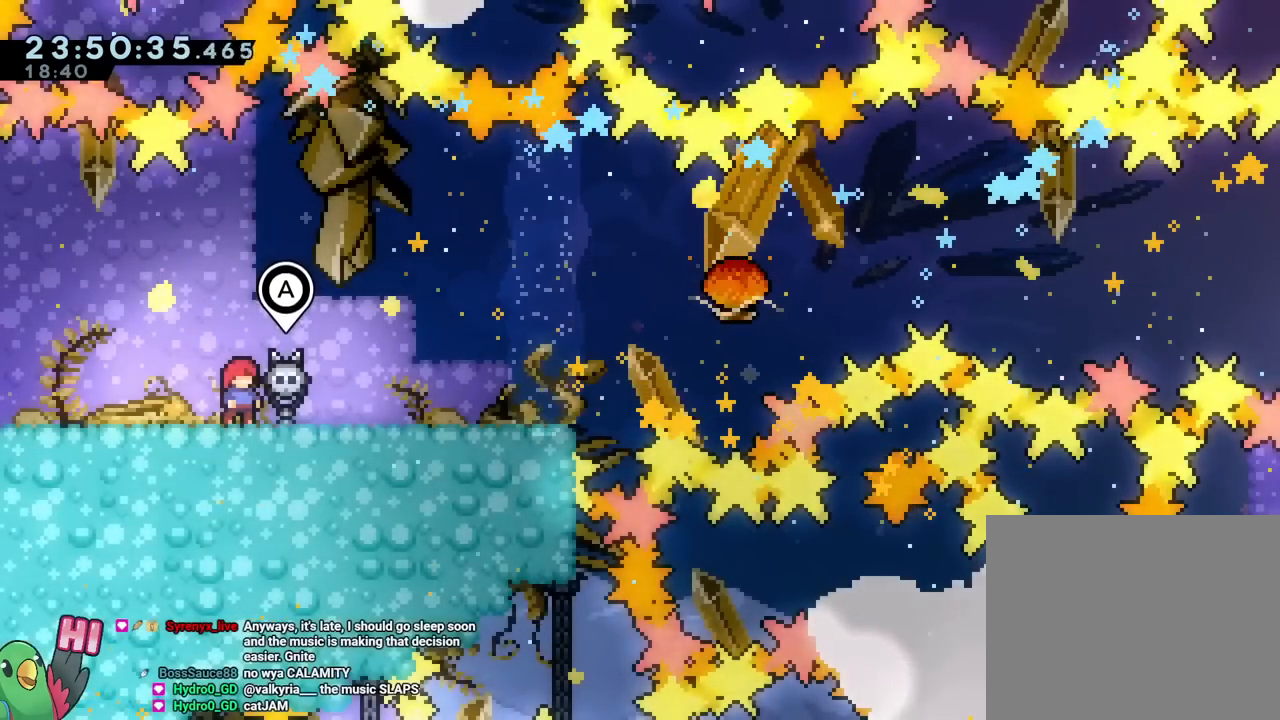
{"buttons": ["B"], "left_stick": "center", "right_stick": "center", "events": [[300, "B", "down"], [317, "left_stick", "right"], [483, "left_stick", "center"]]}
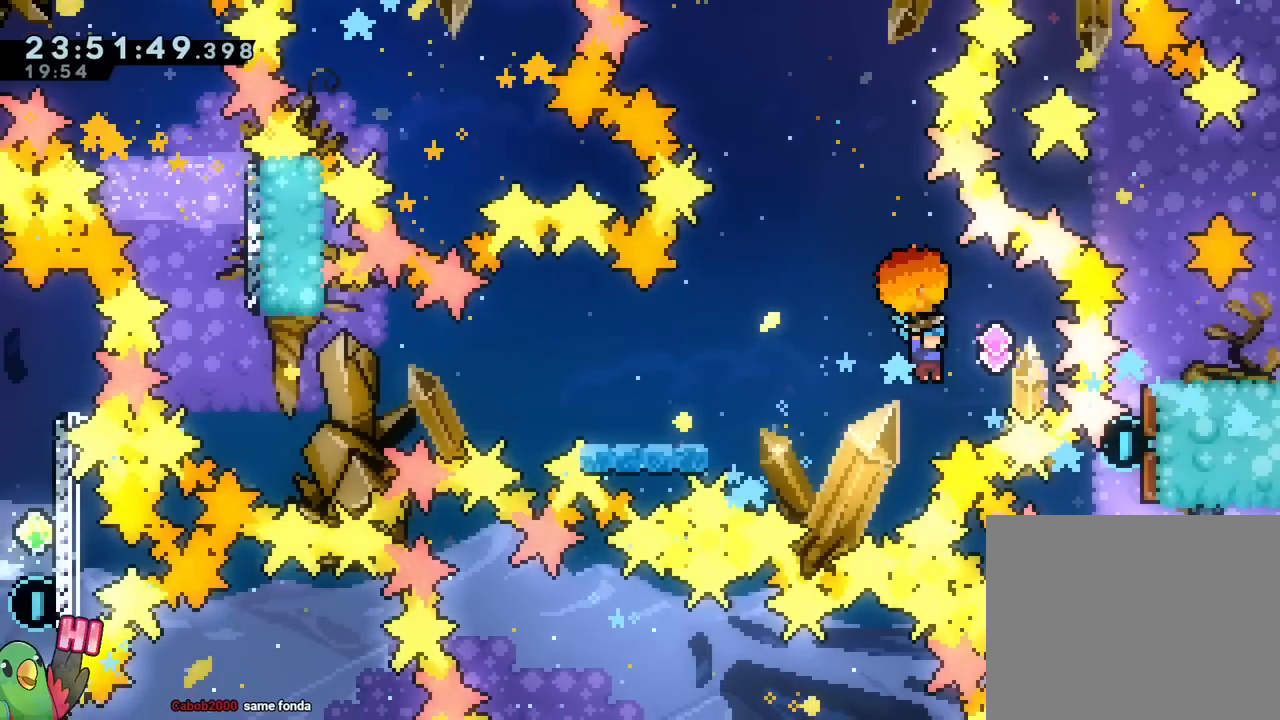
{"buttons": ["B"], "left_stick": "down-right", "right_stick": "center", "events": [[434, "left_stick", "down-right"]]}